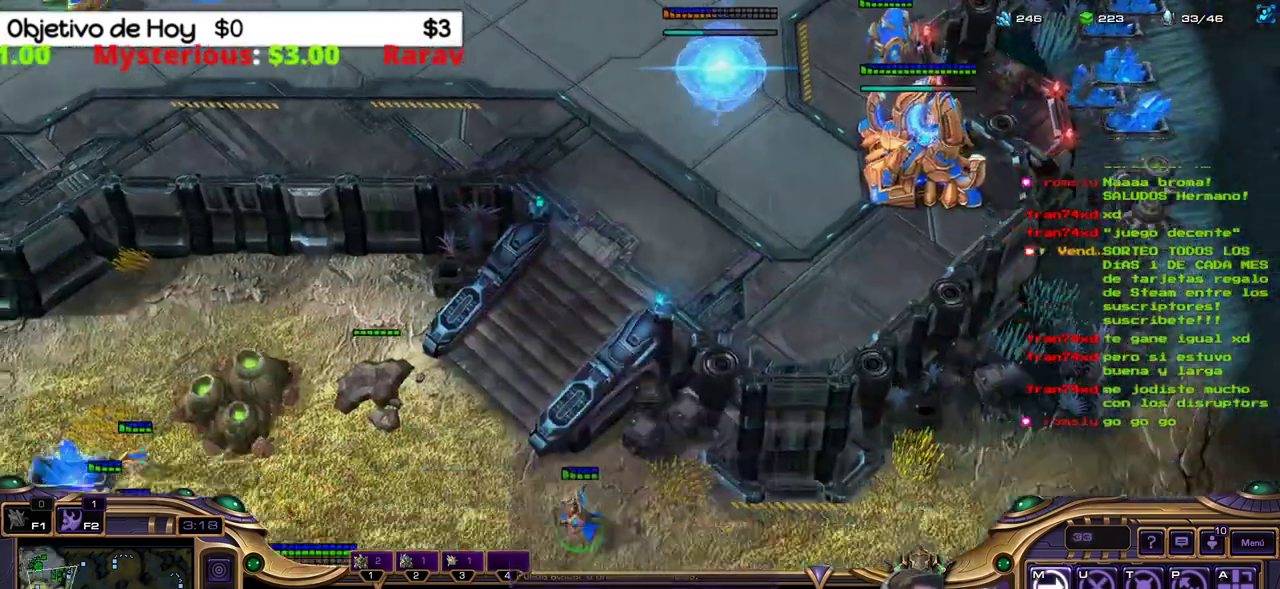
Gameplay with keyboard; each line is a JSON object with the keys held at the frame after it. "events" lists presses ("down") and releases ("up") of ".", "/", "0", "1", "2", "3", "4", "5", "6", "7", "8", "9", "a", "alt_l", "alt_r", "b", "backslash", "backspace", "c", "caps_lock", "comma", "ctrl_l", "ctrl_r", "d", "e", "equals", "f", "g", "h", "i", "j", "k", "l", "lbracket", "m", "minus", "n", "o", "p", "q", "quote", "r", "rbracket", "return", "s", "semicolon", "shift_l", "shift_r", "space", "super_l", "super_r", "t", "tab", "tilde", "u", "v", "w", "x", "y" and "z" between this image and that frame as [ms after this image, input, new state], when the widget could be followed in between. No other keys are recorded. Mouse input is not recorded.
{"keys": [], "events": []}
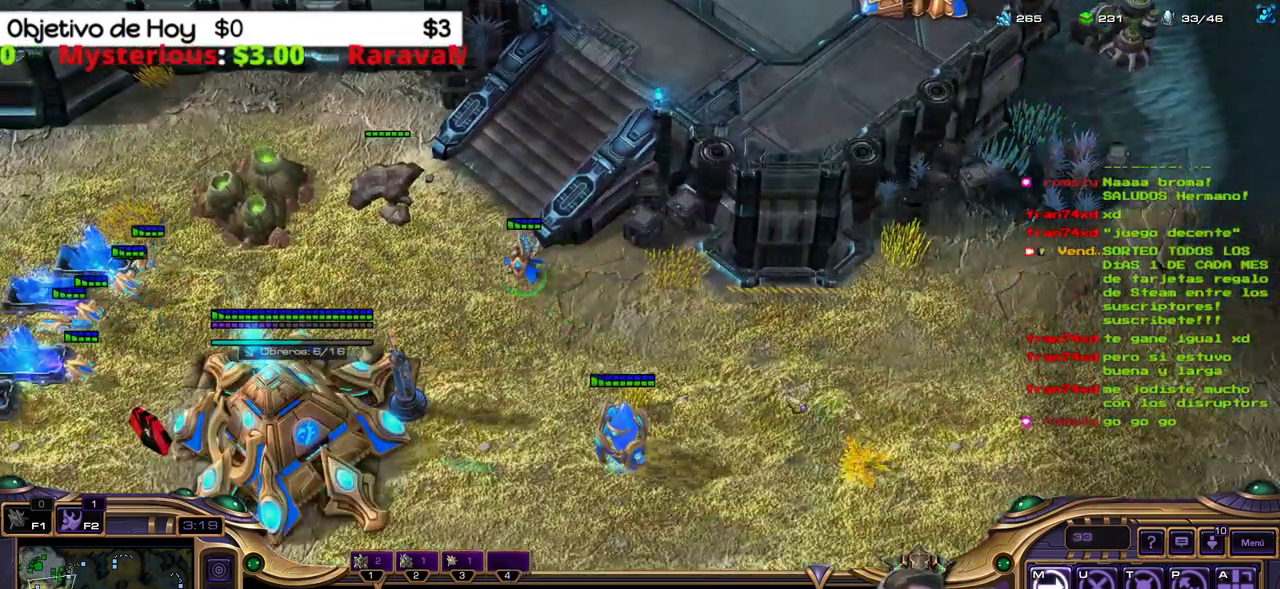
{"keys": [], "events": [[367, "1", "down"], [467, "1", "up"]]}
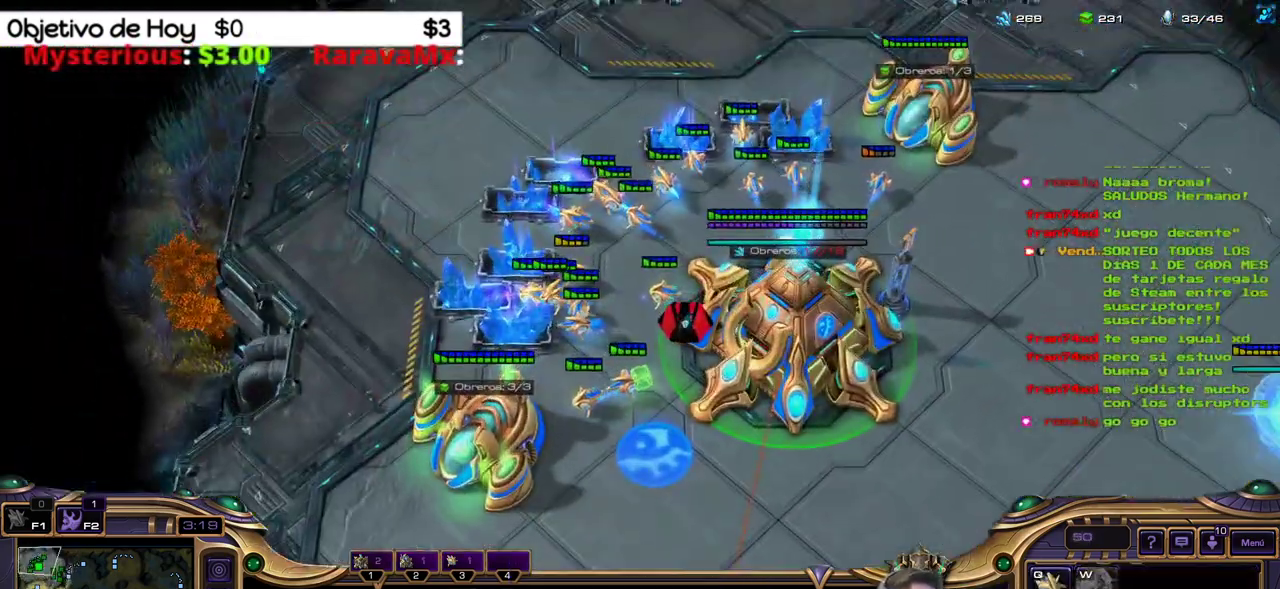
{"keys": ["2", "3"], "events": [[50, "1", "down"], [150, "1", "up"], [283, "q", "down"], [383, "2", "down"], [383, "q", "up"], [433, "3", "down"]]}
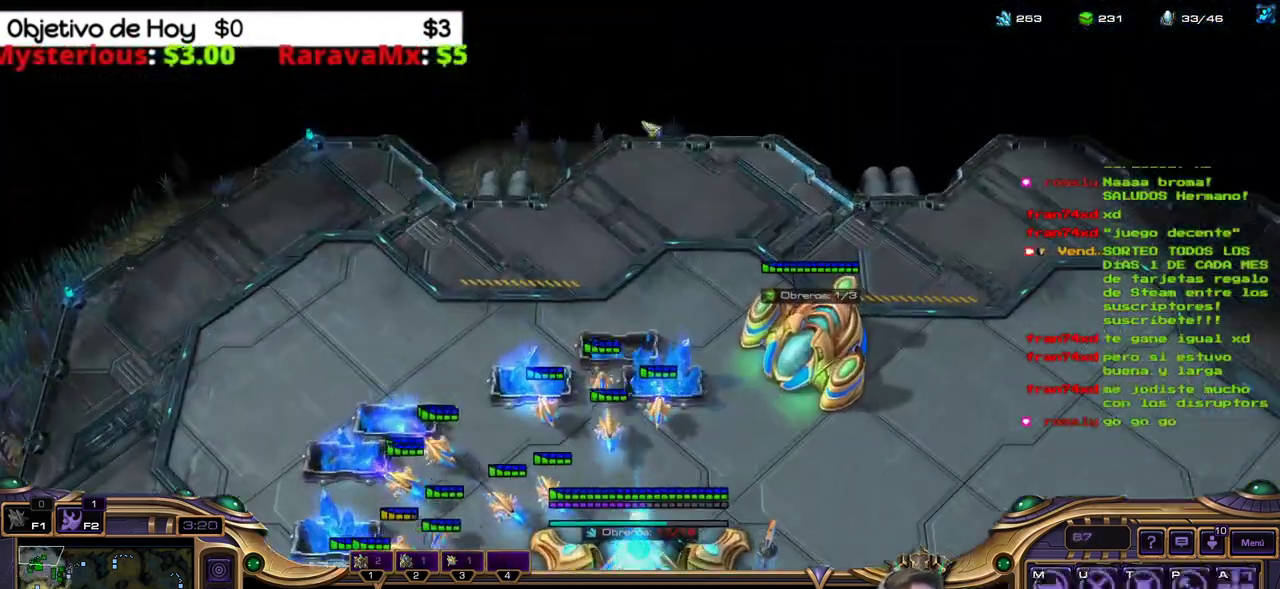
{"keys": [], "events": [[17, "1", "down"], [67, "2", "up"], [67, "3", "up"], [117, "1", "up"]]}
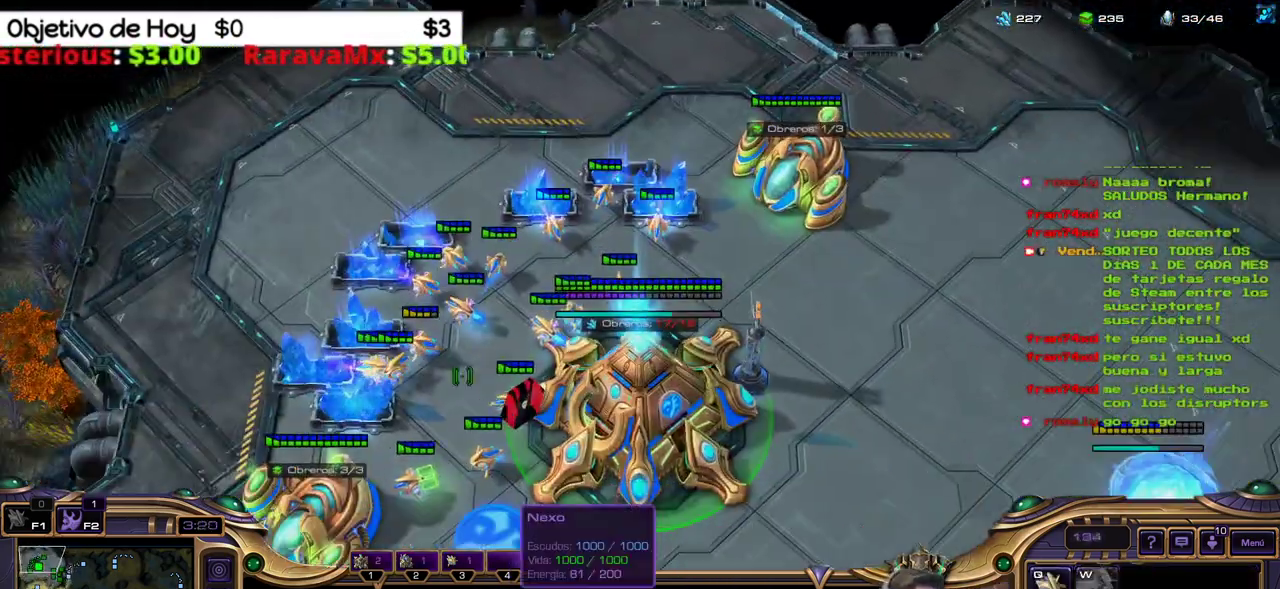
{"keys": [], "events": []}
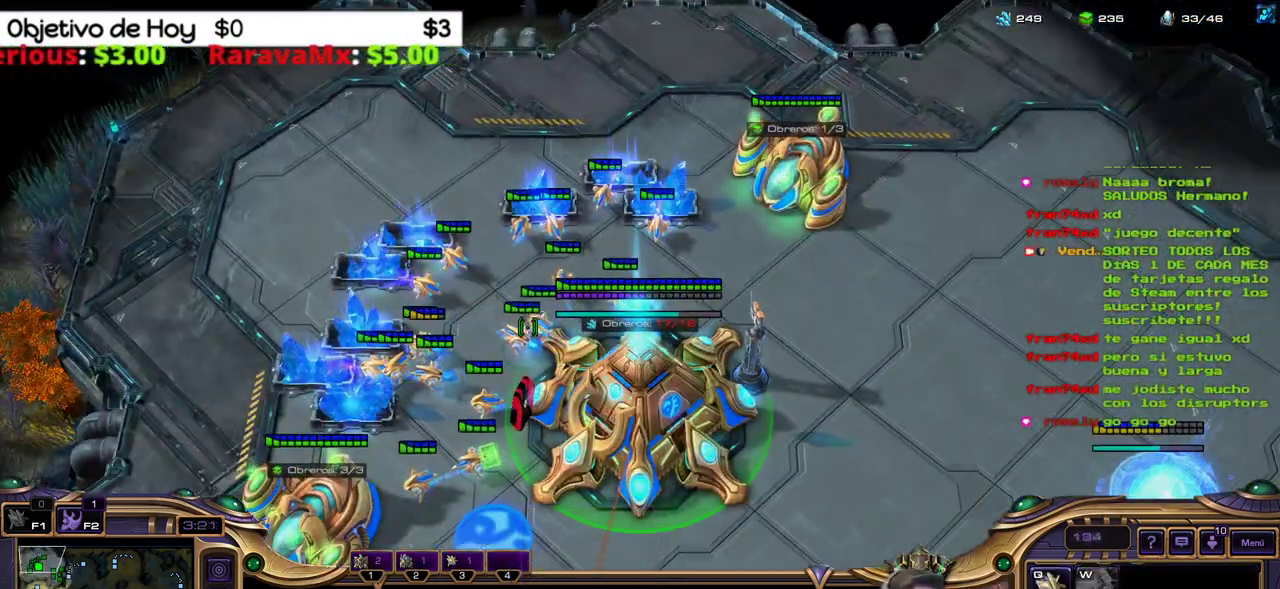
{"keys": [], "events": []}
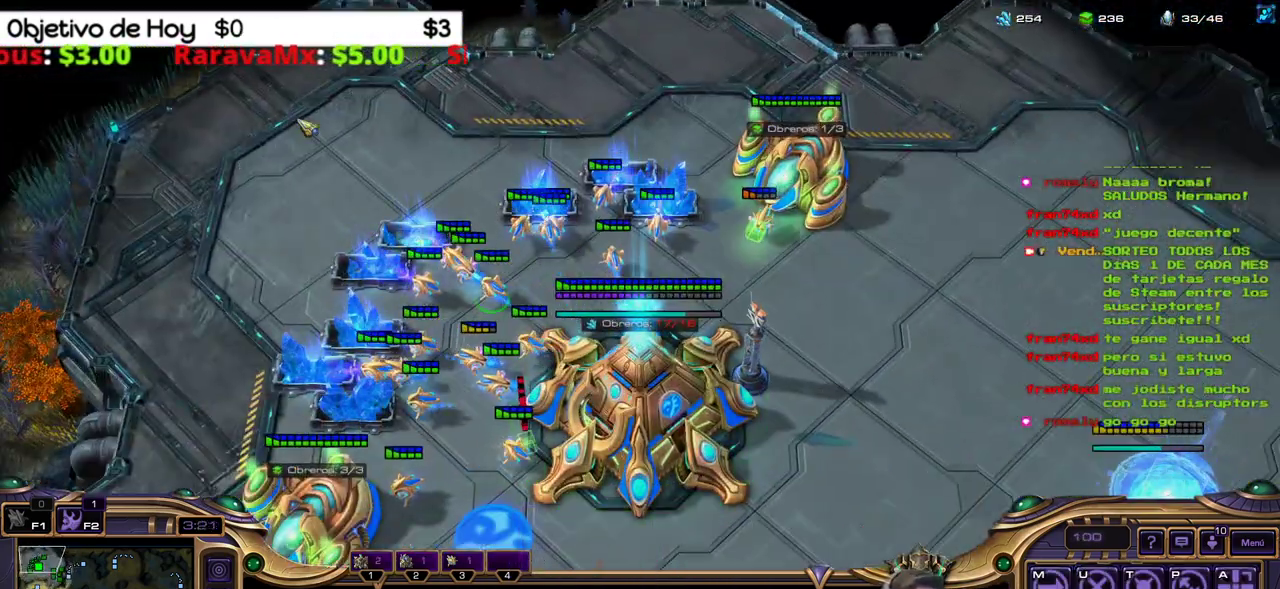
{"keys": [], "events": []}
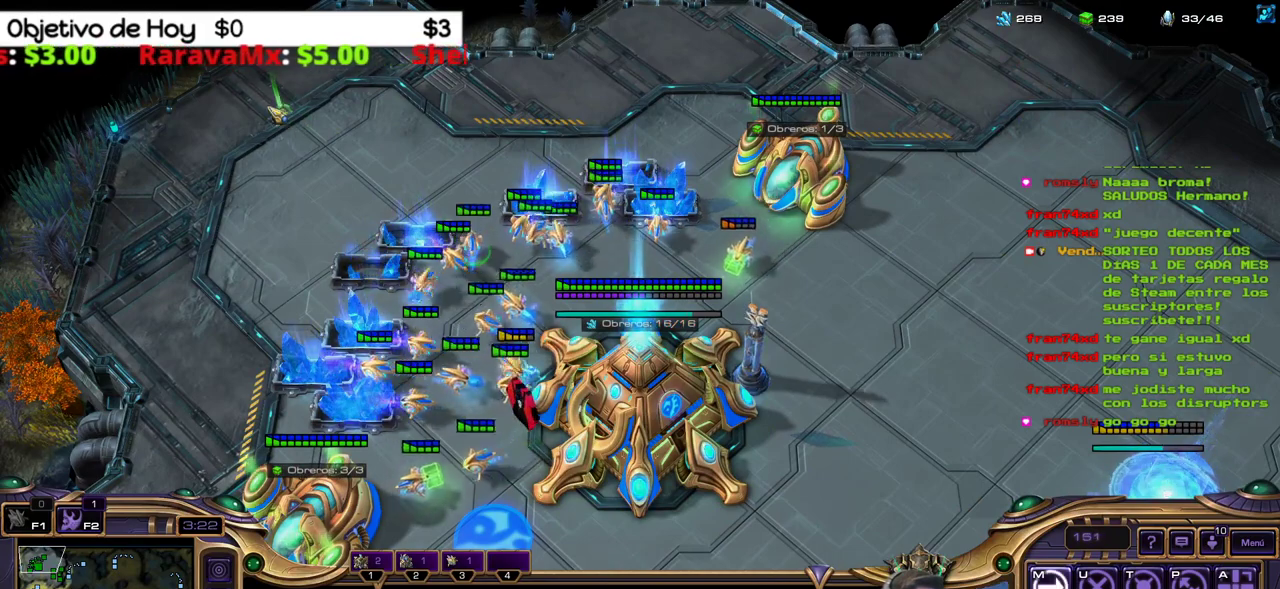
{"keys": [], "events": []}
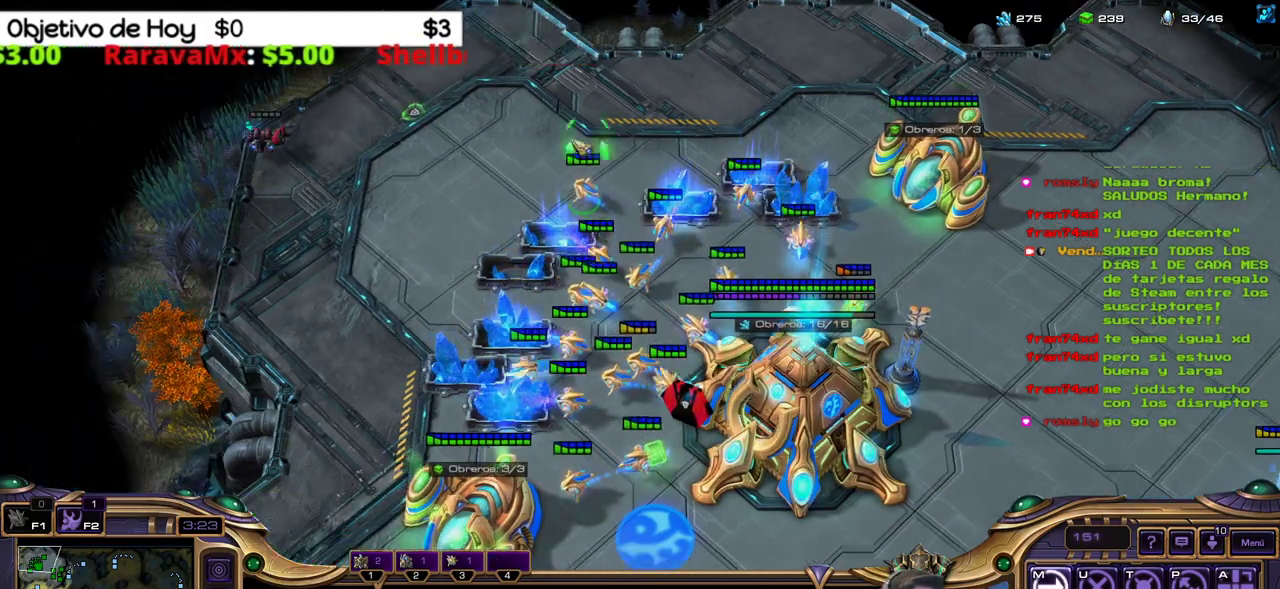
{"keys": [], "events": []}
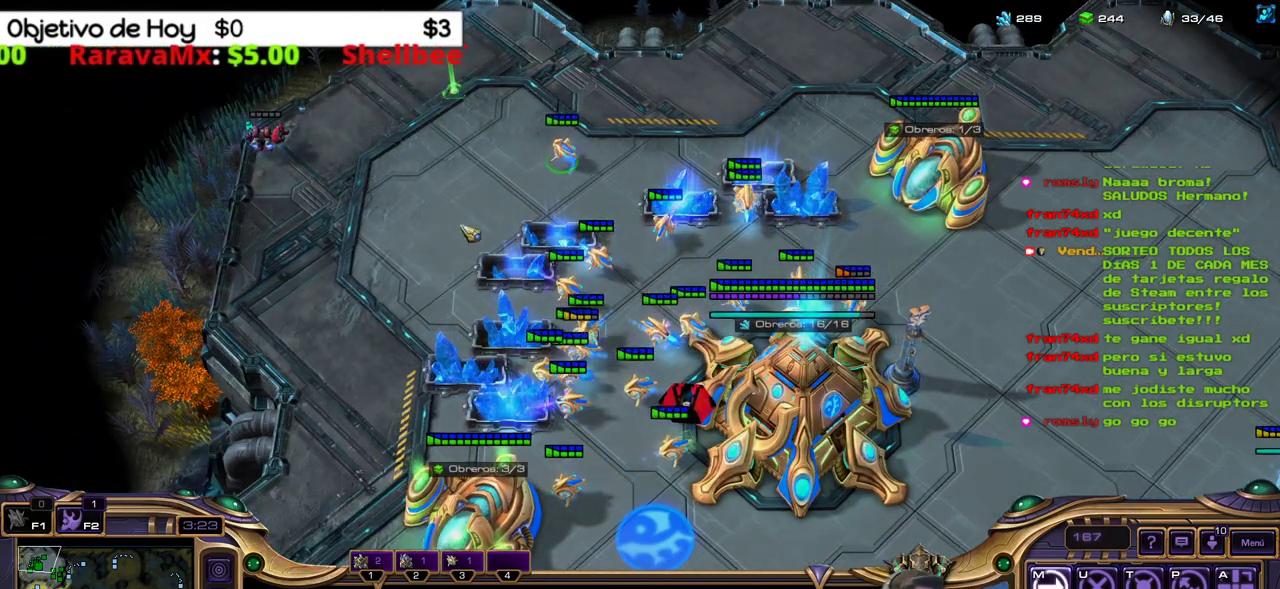
{"keys": ["a"], "events": [[450, "a", "down"]]}
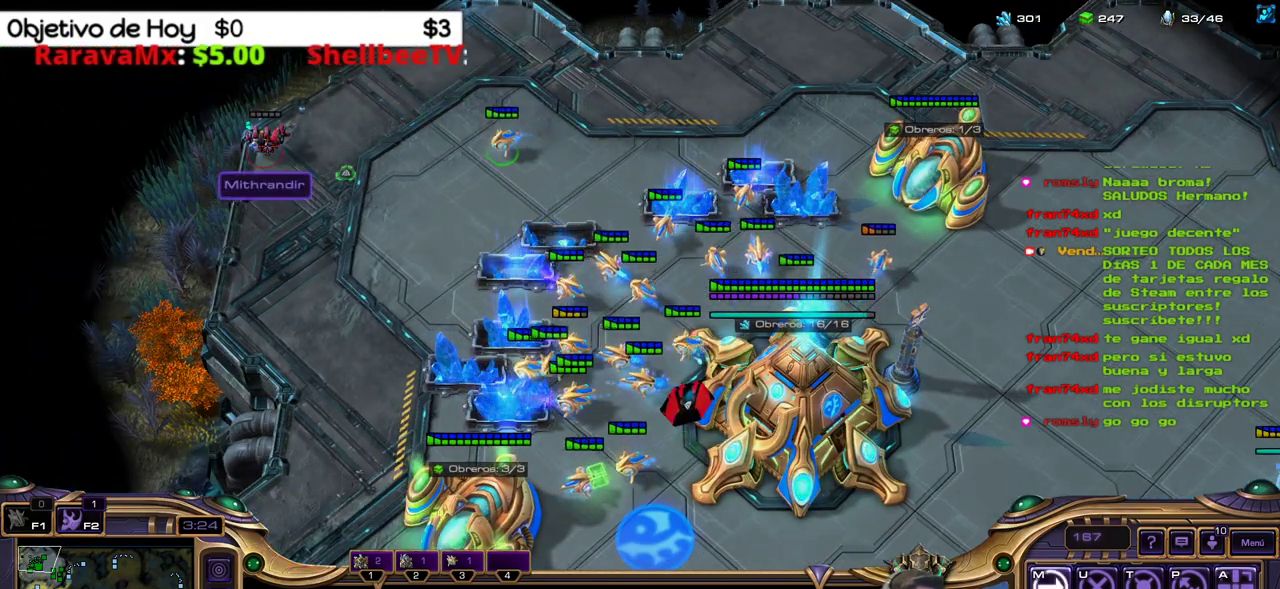
{"keys": [], "events": [[133, "a", "up"]]}
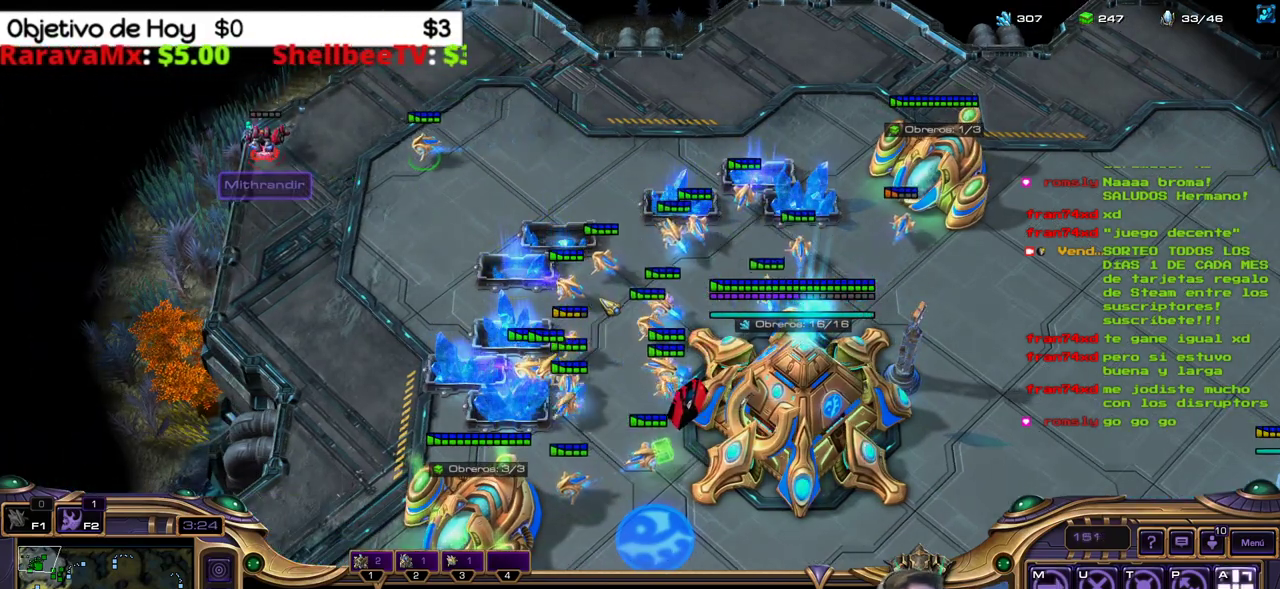
{"keys": ["shift_l"], "events": [[50, "shift_l", "down"]]}
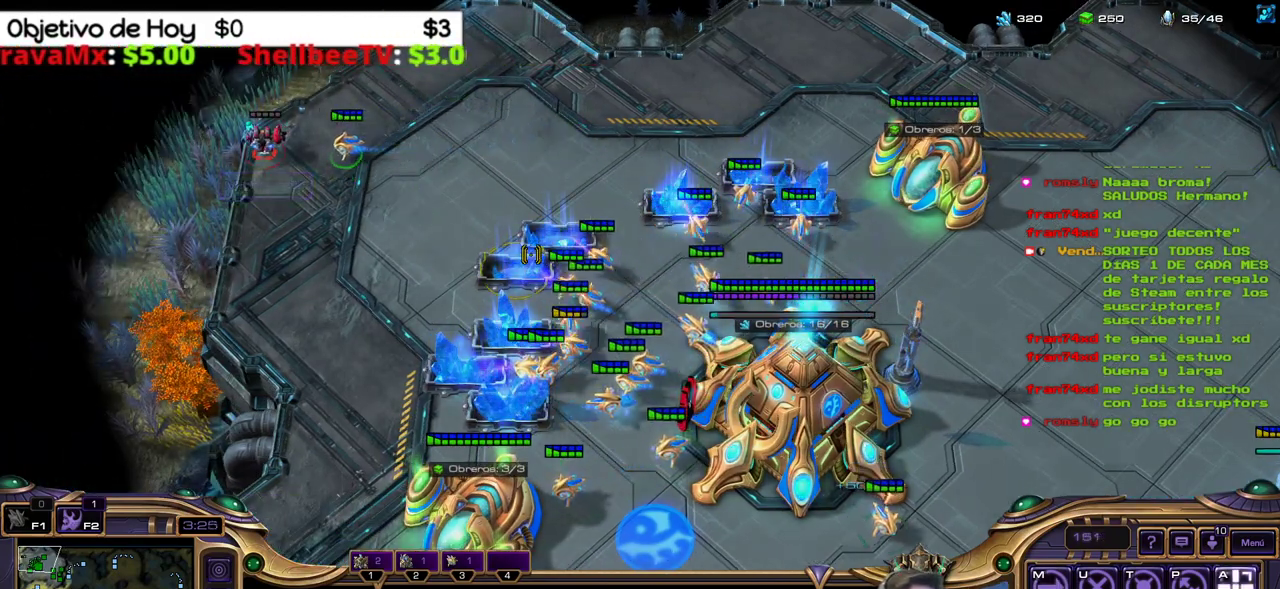
{"keys": [], "events": [[350, "shift_l", "up"]]}
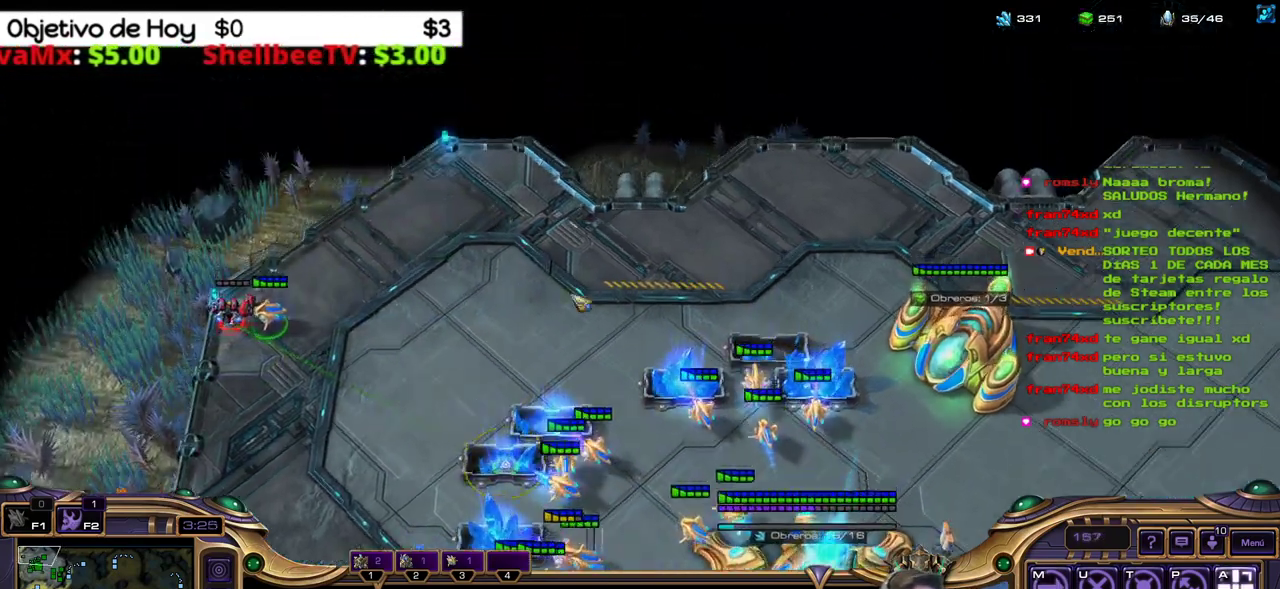
{"keys": [], "events": []}
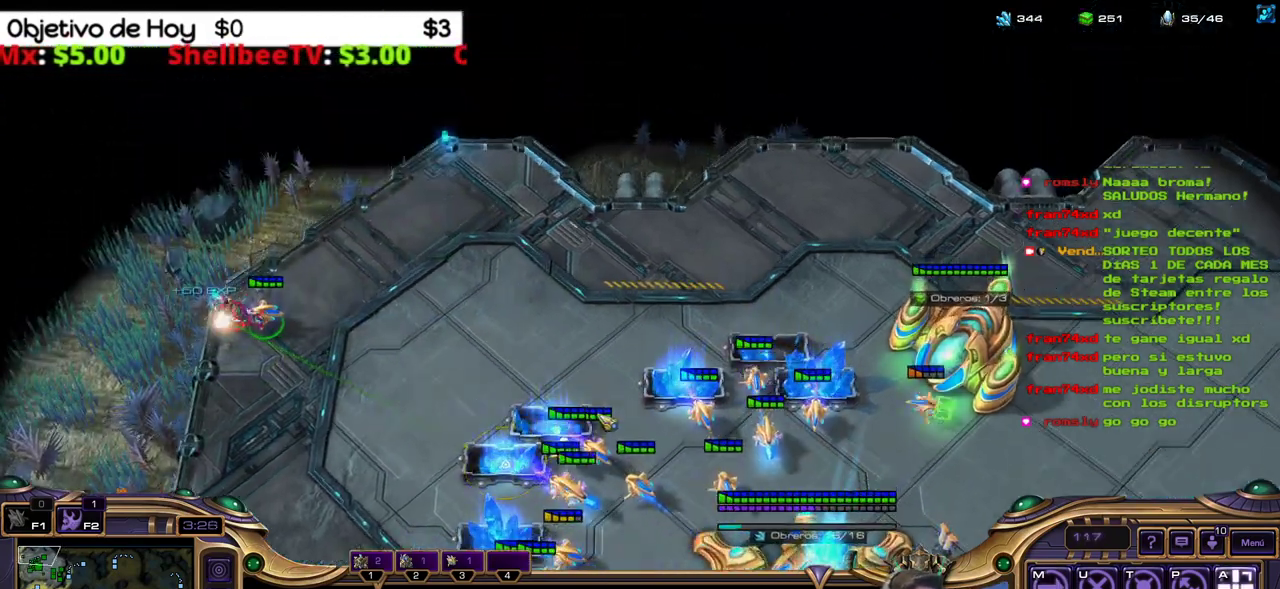
{"keys": [], "events": [[150, "1", "down"], [200, "1", "up"], [300, "1", "down"], [383, "1", "up"]]}
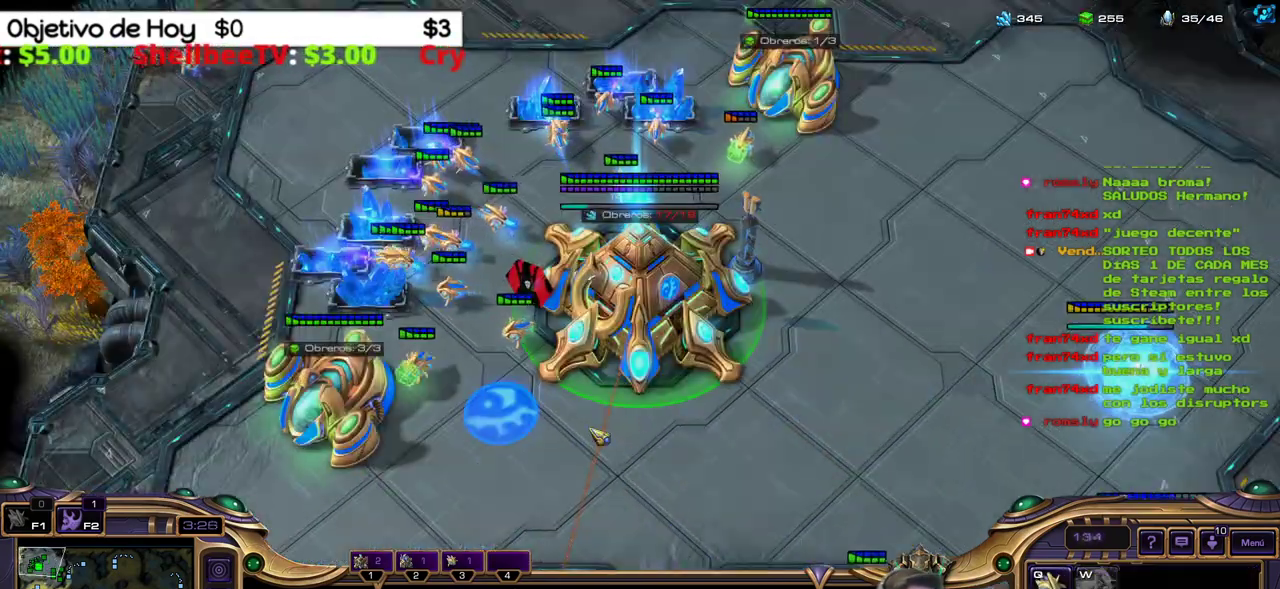
{"keys": ["1"], "events": [[133, "q", "down"], [217, "2", "down"], [317, "3", "down"], [317, "q", "up"], [400, "2", "up"], [450, "1", "down"], [483, "3", "up"]]}
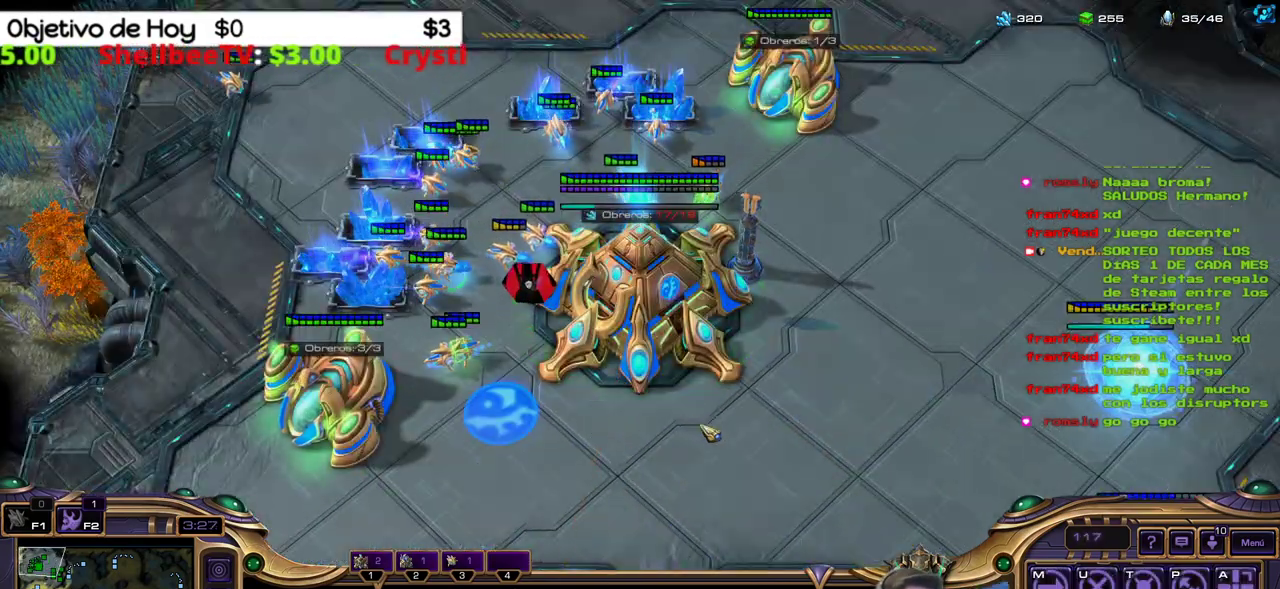
{"keys": [], "events": [[83, "1", "up"], [133, "1", "down"], [233, "1", "up"], [317, "1", "down"], [417, "1", "up"]]}
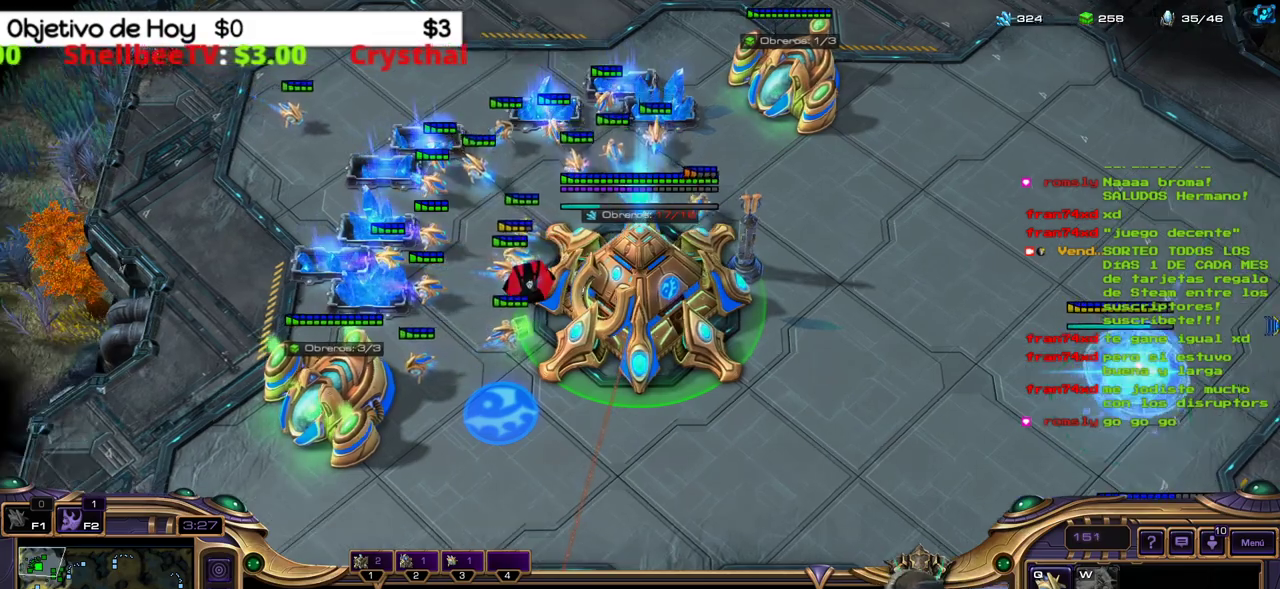
{"keys": [], "events": [[200, "2", "down"], [333, "2", "up"], [433, "2", "down"], [483, "2", "up"]]}
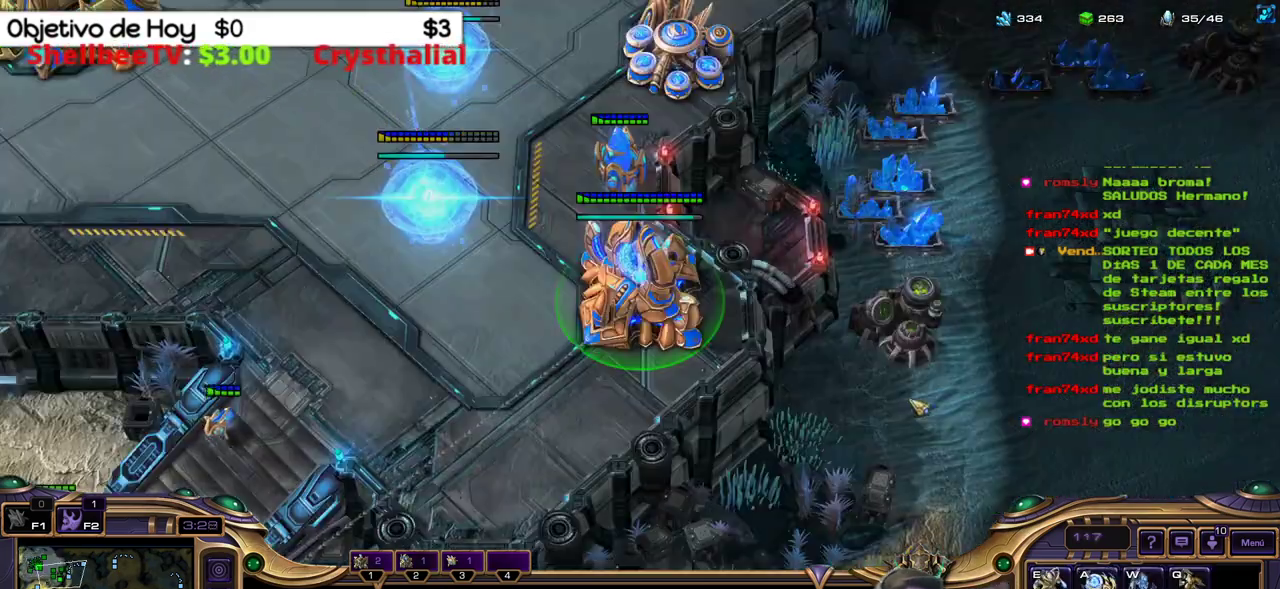
{"keys": [], "events": [[33, "2", "down"], [167, "2", "up"]]}
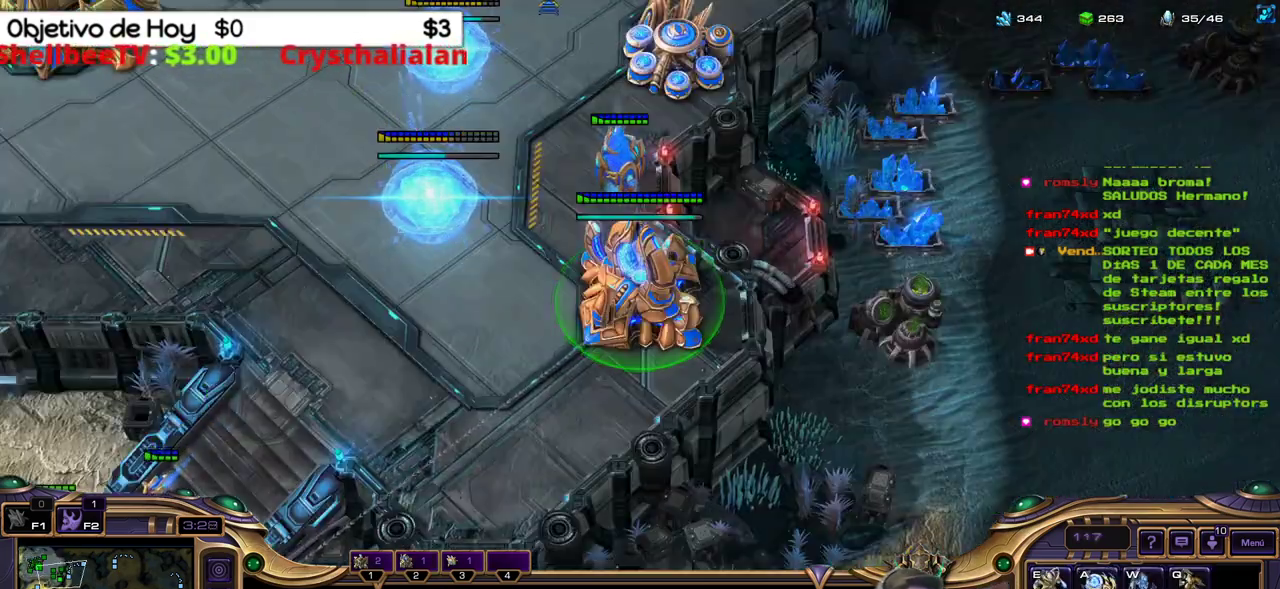
{"keys": [], "events": []}
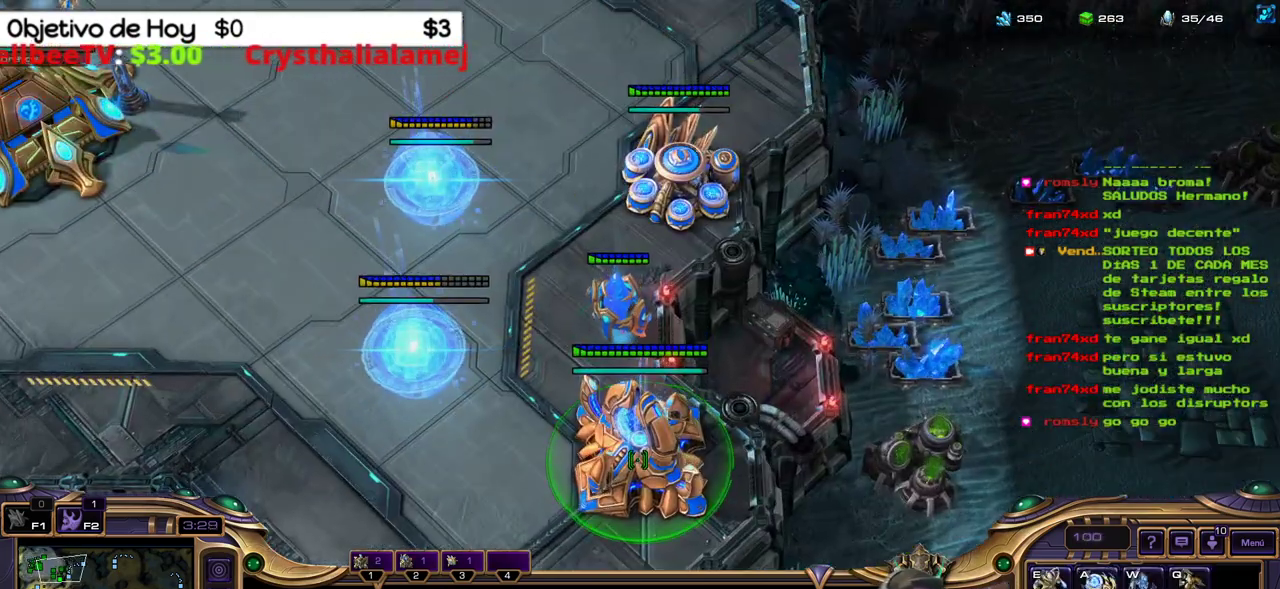
{"keys": ["ctrl_l"], "events": [[433, "ctrl_l", "down"]]}
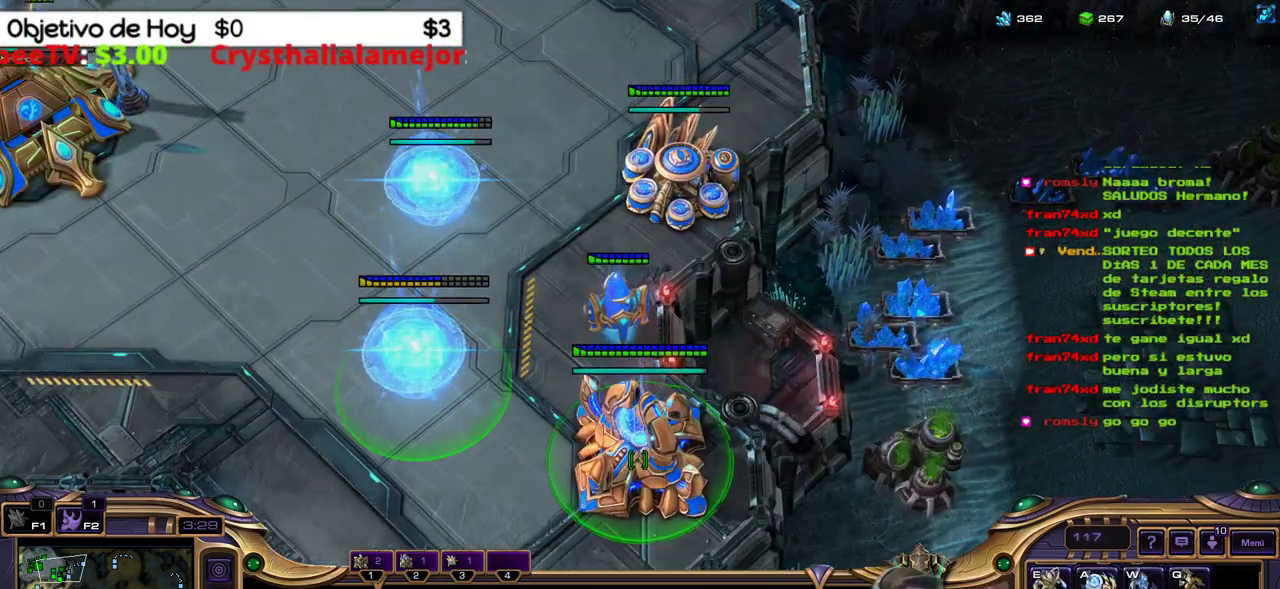
{"keys": [], "events": [[117, "2", "down"], [167, "ctrl_l", "up"], [300, "2", "up"]]}
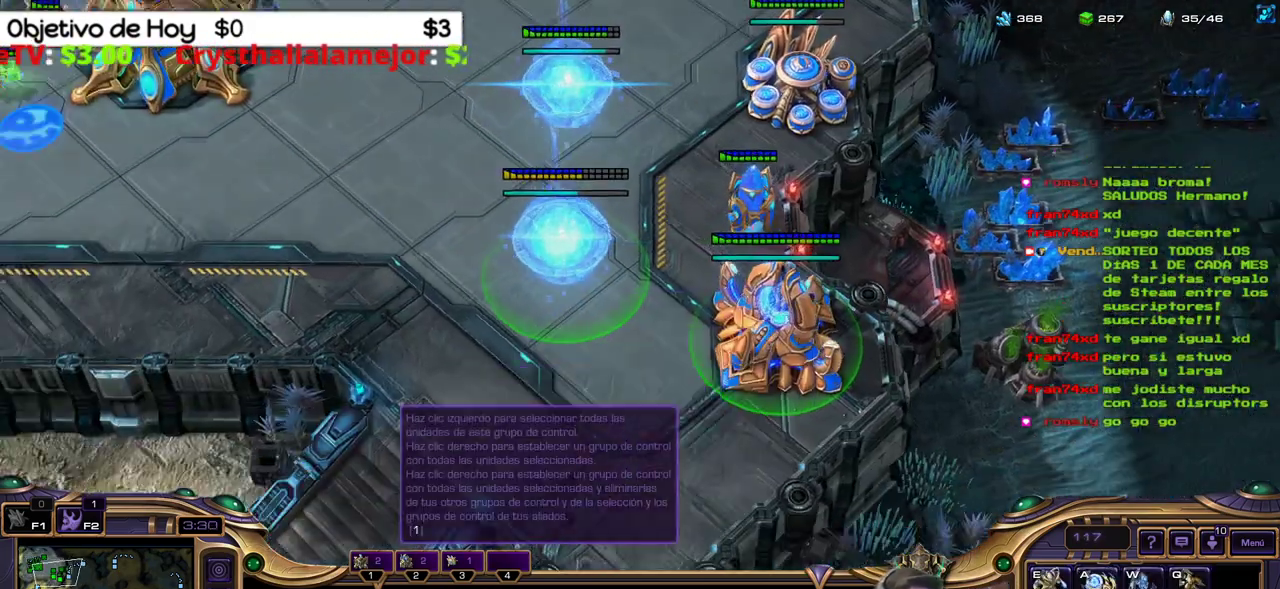
{"keys": [], "events": []}
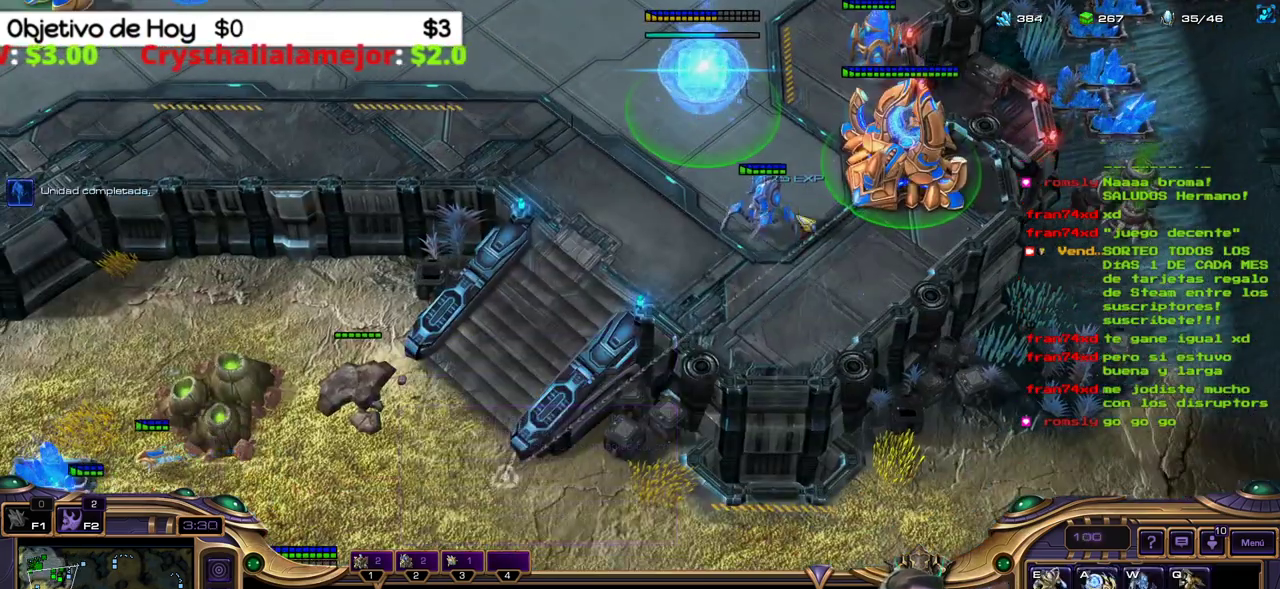
{"keys": [], "events": []}
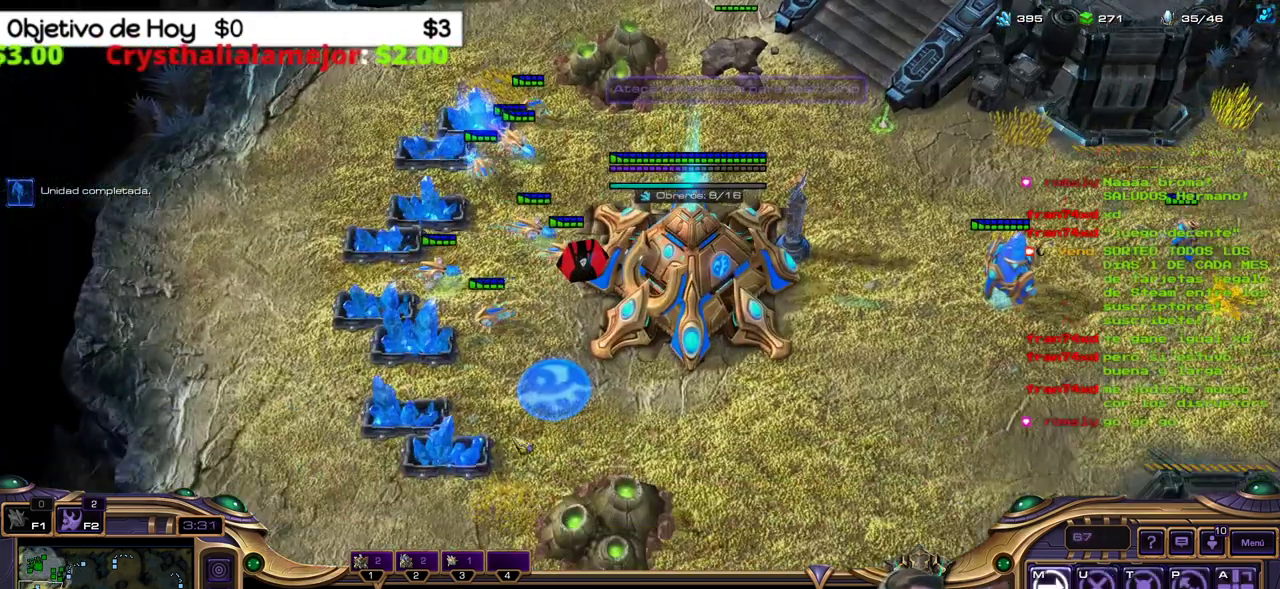
{"keys": [], "events": []}
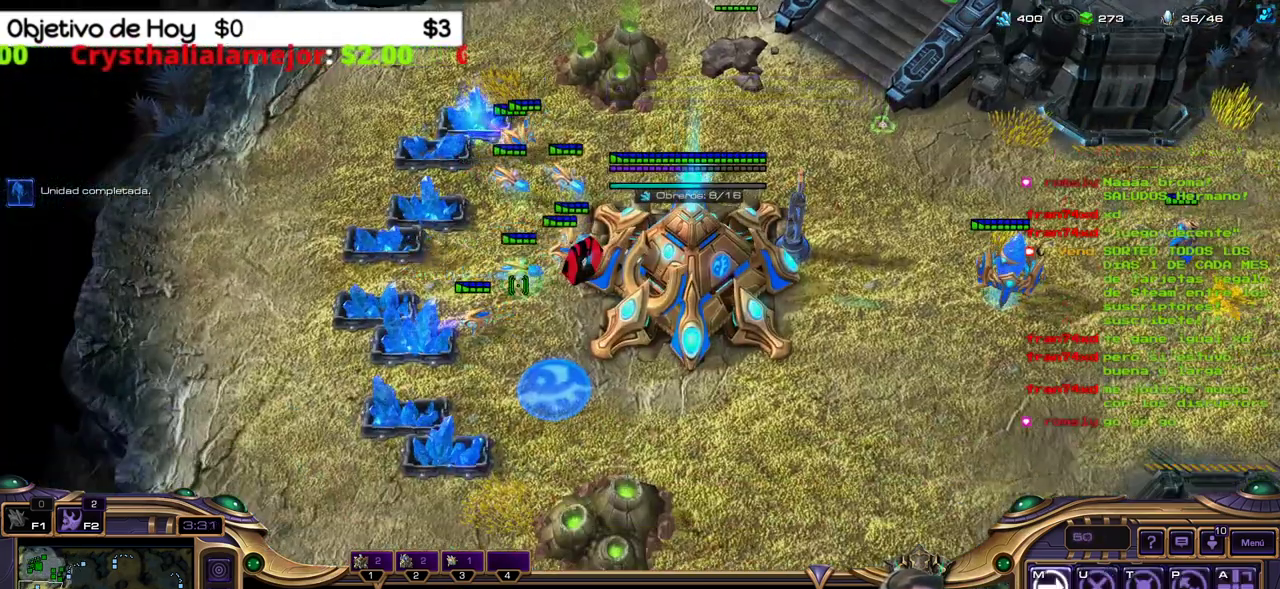
{"keys": [], "events": [[217, "2", "down"], [267, "1", "down"], [267, "2", "up"], [417, "1", "up"]]}